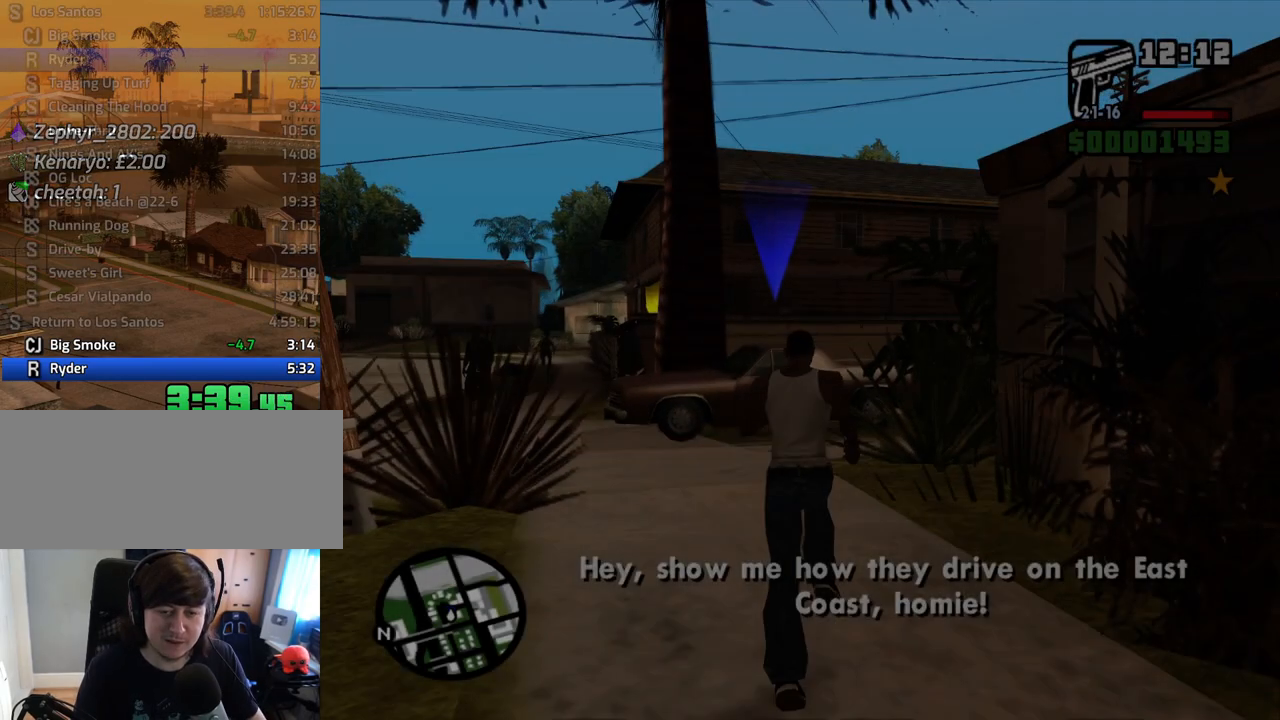
Gameplay with keyboard and mouse; each line is a JSON object with the keys and mouse buttons held at the frame after it. "events" lists presses ("down") and releases ("up") of "1", "2", "3", "4", "5", "6", "8", "a", "alt", "c", "ctrl", "d", "down", "e", "escape", "f", "f1", "f2", "f3", "g", "h", "left", "num2", "q", "r", "right", "s", "shift", "space", "t", "tab", "up", "v", "w", "x", "z", "mouse_left", "mouse_middle", "mouse_right", "mouse_wheel_up" and "mouse_wheel_down" between this image and that frame as [ms after this image, input, new state], when the widget could be followed in between. "mouse_left", "mouse_middle", "mouse_right", "mouse_wheel_up", "mouse_wheel_down" = the "left", "middle", "right", "wheel_up", "wheel_down" buttons of the "mouse" list. No other keys are recorded. Mouse movement is not recorded.
{"keys": ["space", "w"], "mouse": [], "events": [[101, "space", "down"], [134, "space", "up"], [235, "space", "down"], [335, "space", "up"], [419, "space", "down"]]}
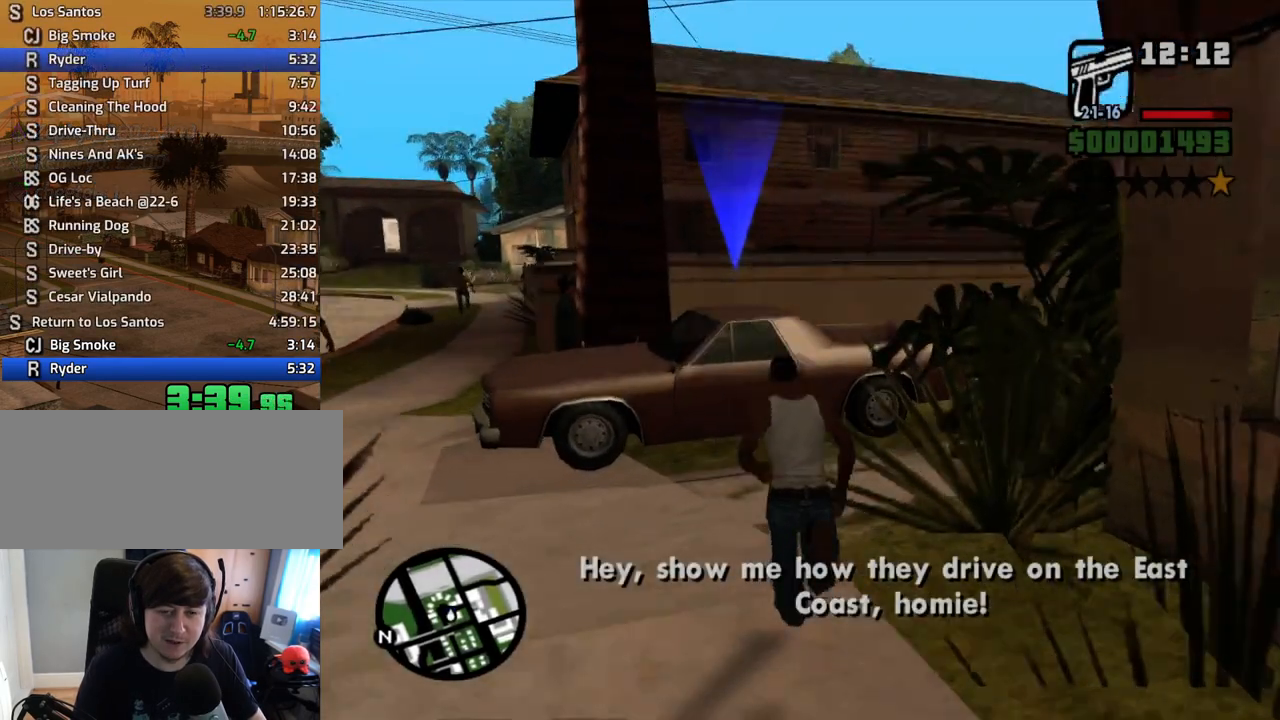
{"keys": ["f"], "mouse": [], "events": [[17, "f", "down"], [67, "space", "up"], [67, "w", "up"], [117, "f", "up"], [151, "f", "down"], [251, "f", "up"], [302, "f", "down"], [386, "f", "up"], [436, "f", "down"]]}
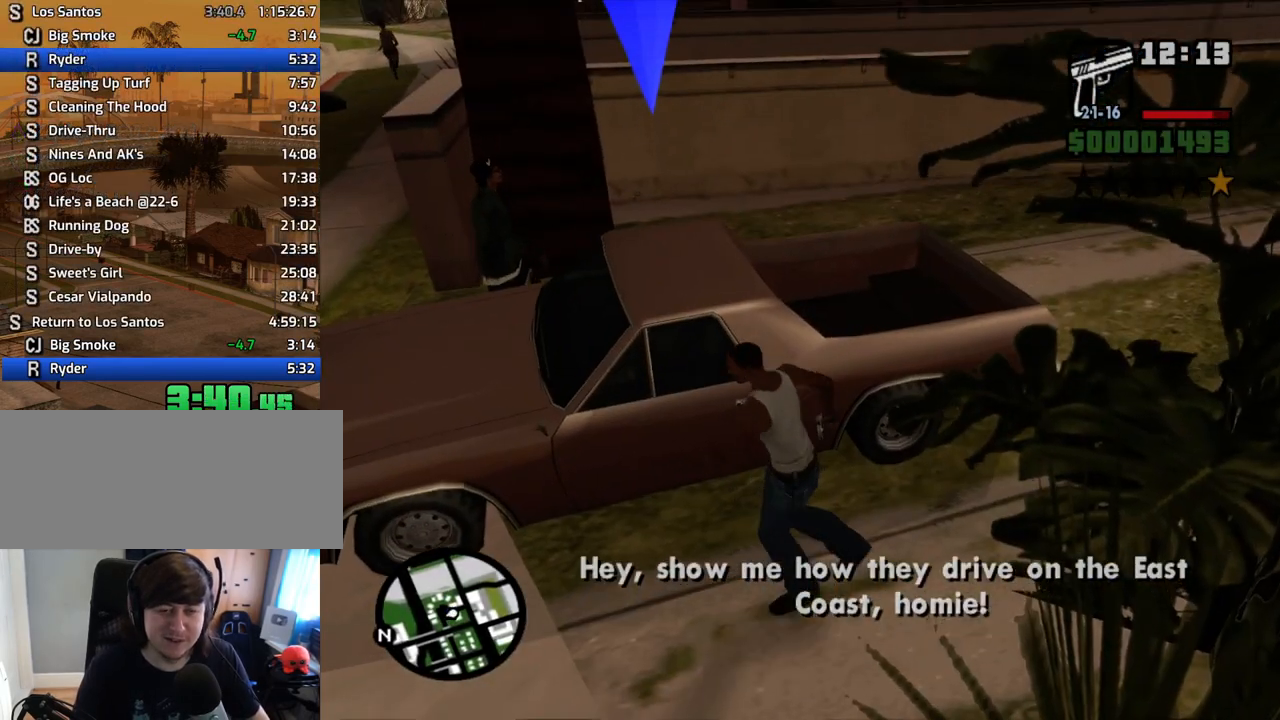
{"keys": [], "mouse": [], "events": [[33, "f", "up"]]}
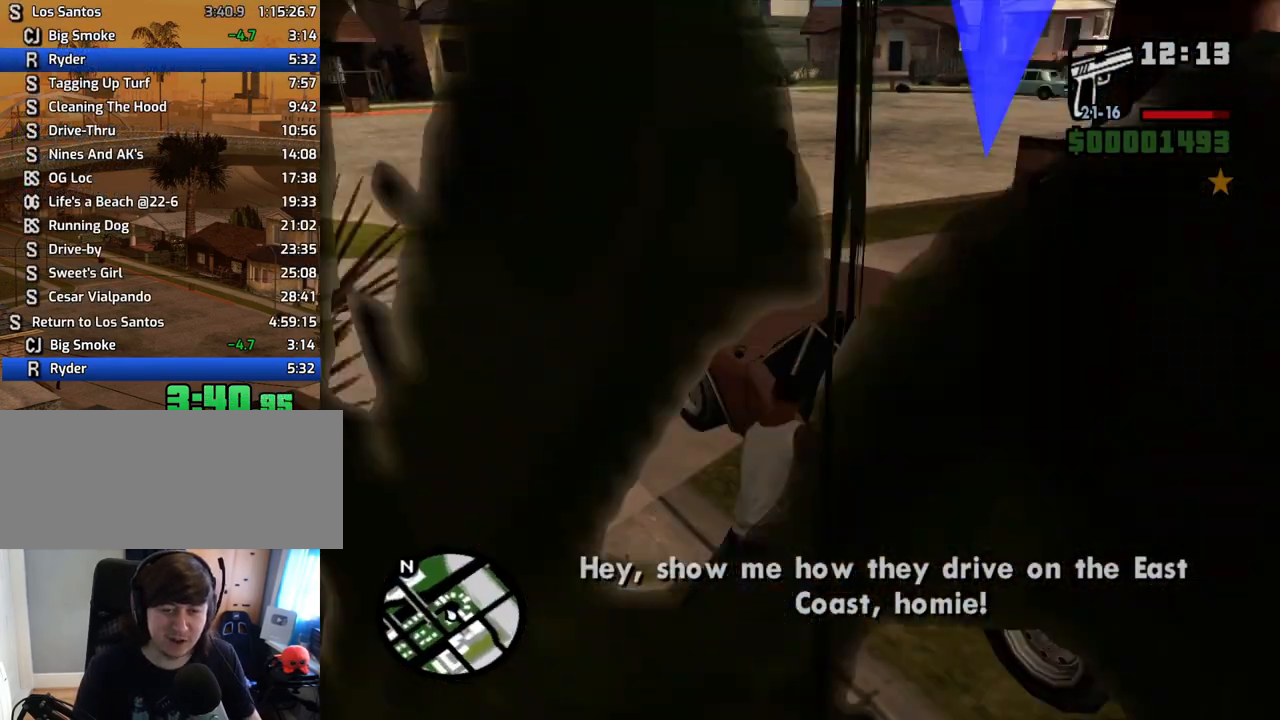
{"keys": [], "mouse": [], "events": []}
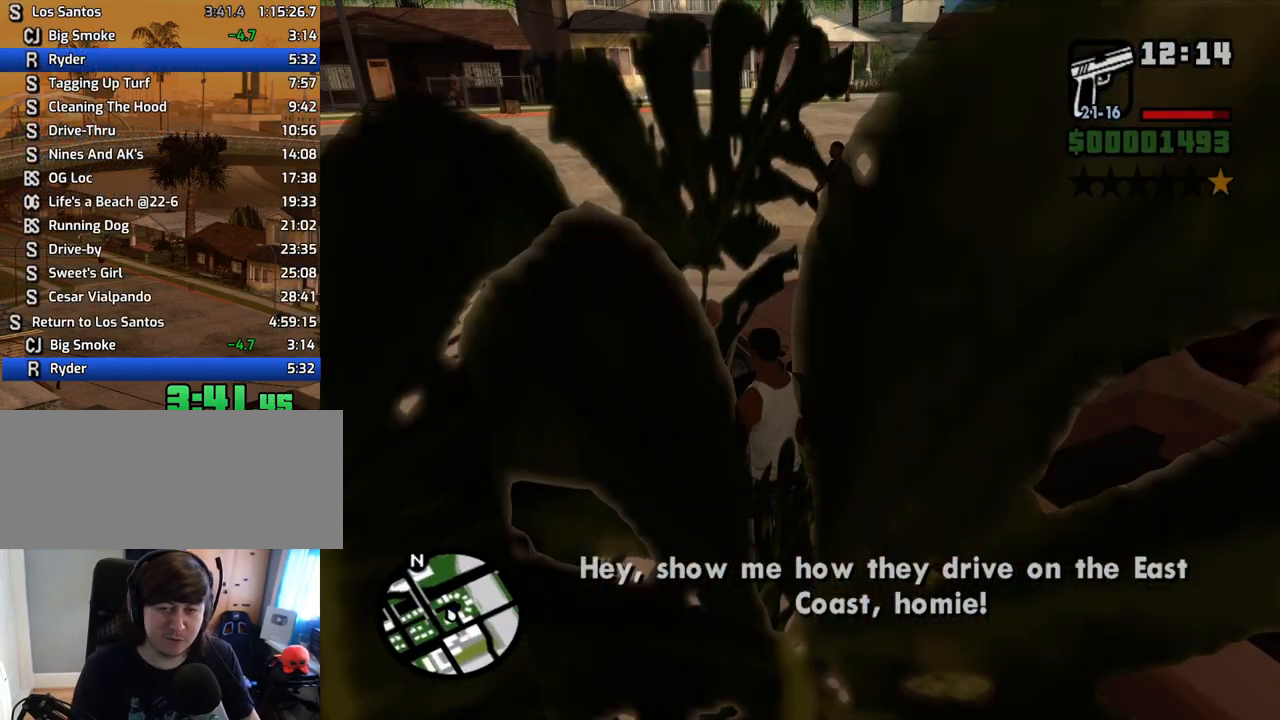
{"keys": ["6", "shift", "w"], "mouse": [], "events": [[185, "shift", "down"], [235, "6", "down"], [235, "w", "down"]]}
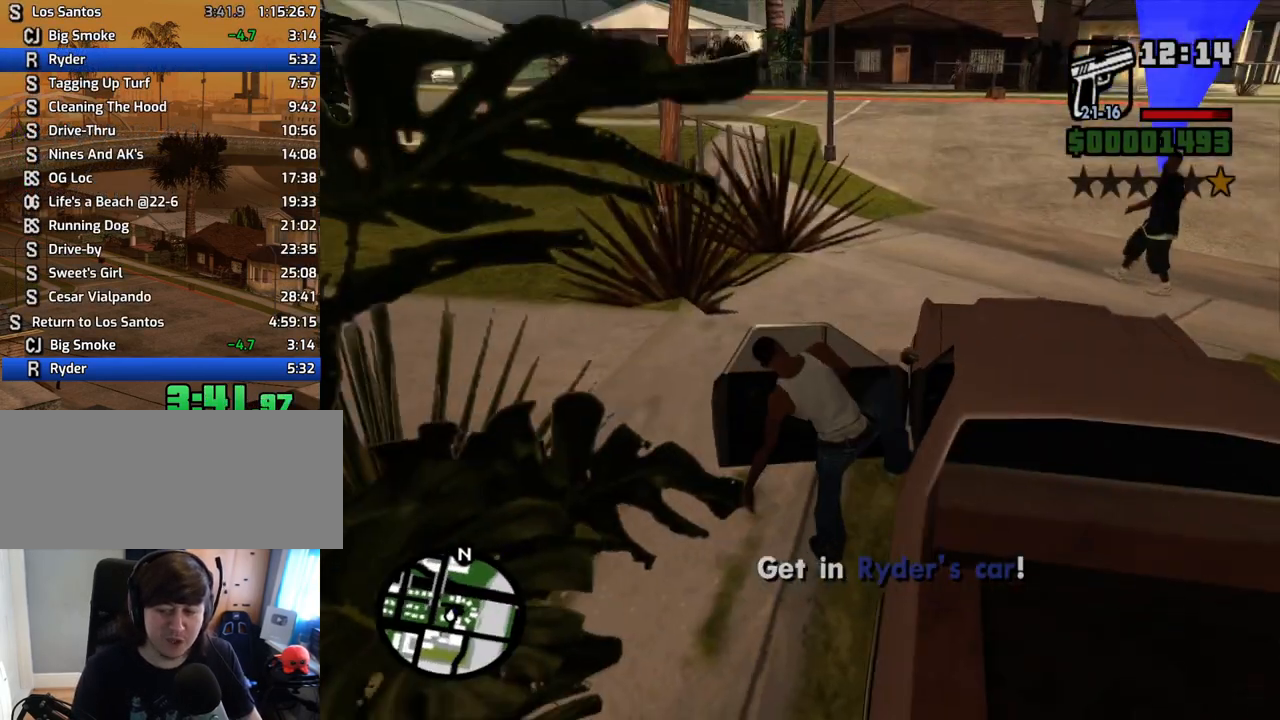
{"keys": ["6", "shift", "w"], "mouse": [], "events": []}
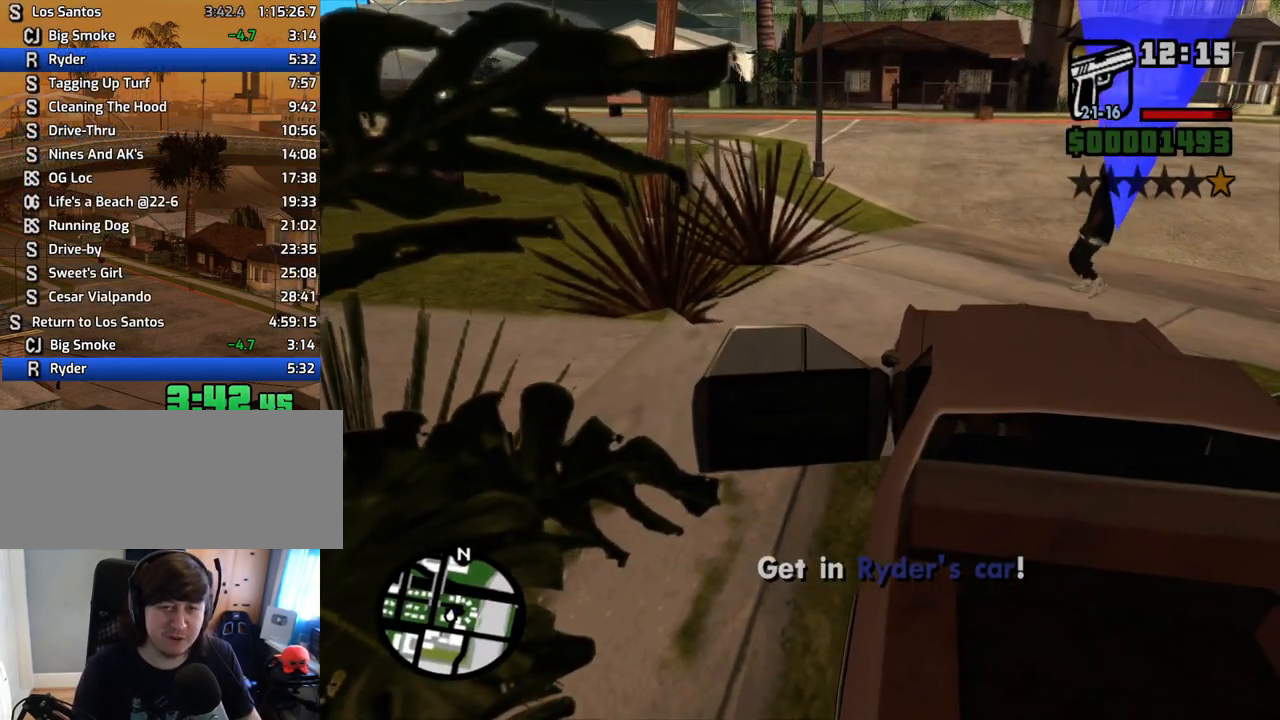
{"keys": ["6", "a", "w"], "mouse": [], "events": [[101, "a", "down"], [386, "shift", "up"]]}
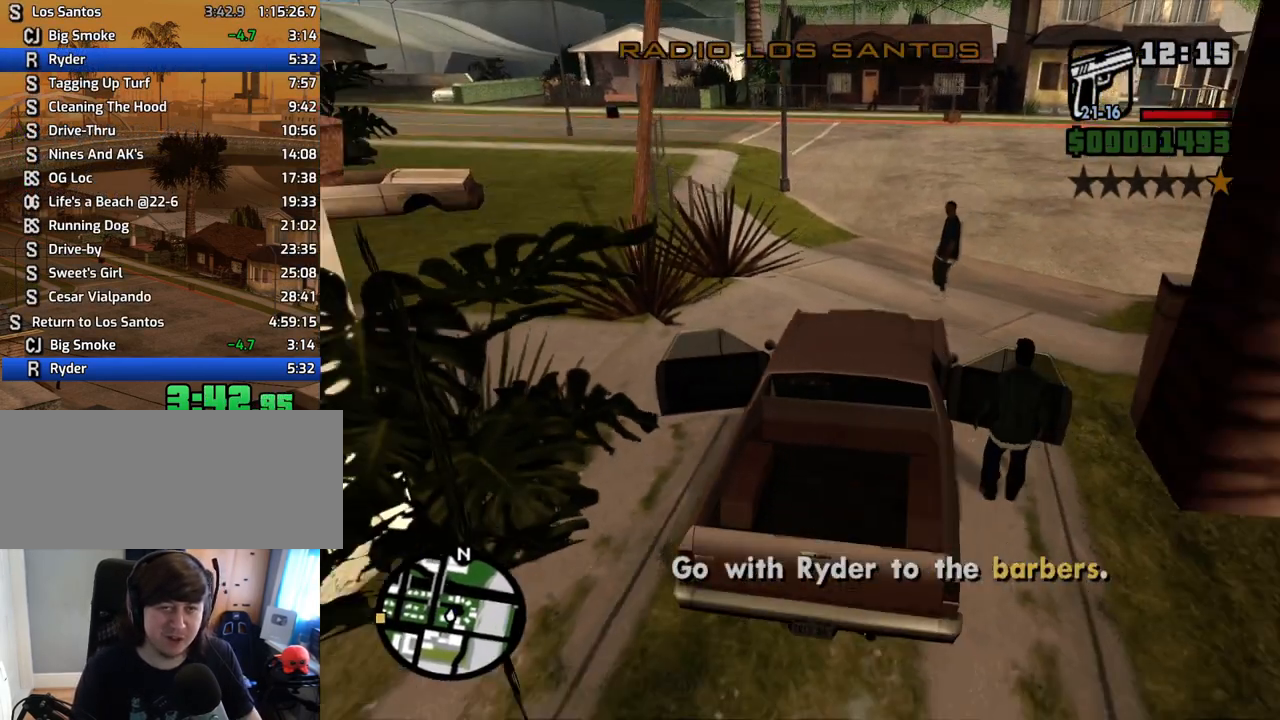
{"keys": ["a", "w"], "mouse": [], "events": [[67, "6", "up"], [151, "a", "up"], [251, "mouse_wheel_down", "down"], [302, "mouse_wheel_down", "up"], [352, "mouse_wheel_down", "down"], [385, "a", "down"], [385, "mouse_wheel_down", "up"]]}
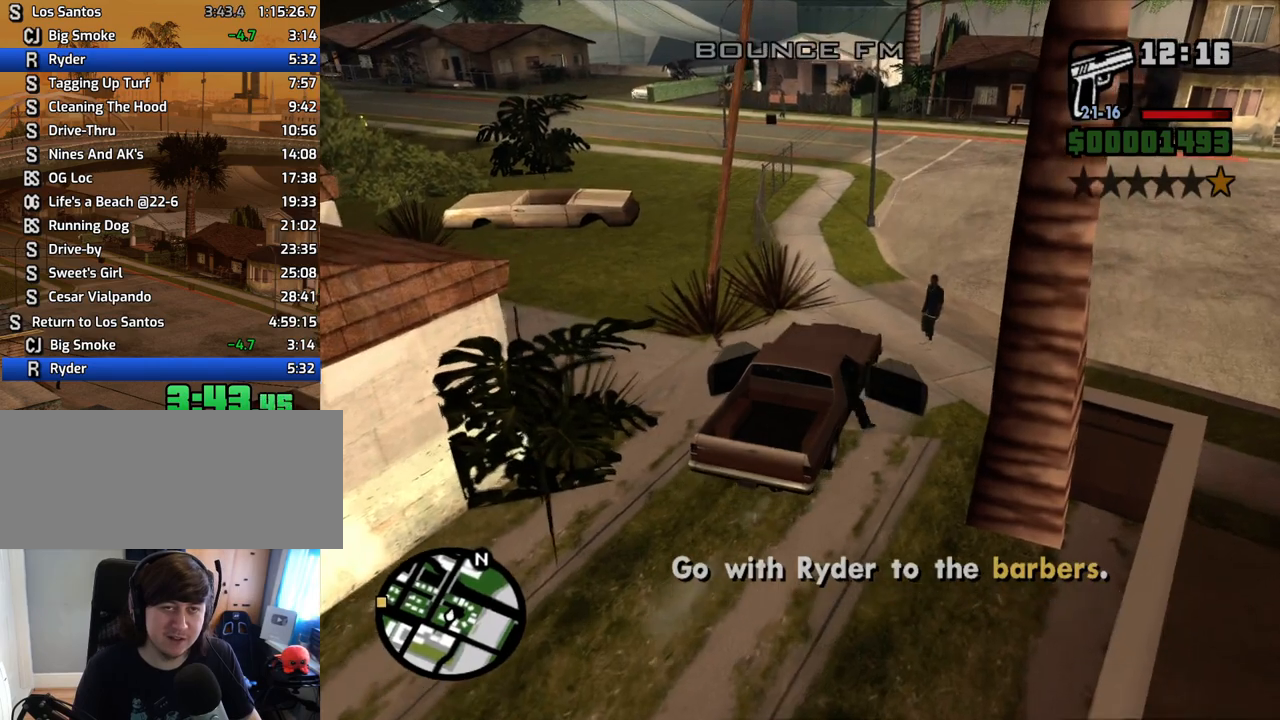
{"keys": ["w"], "mouse": [], "events": [[33, "mouse_wheel_down", "down"], [84, "a", "up"], [84, "mouse_wheel_down", "up"], [368, "d", "down"], [452, "d", "up"]]}
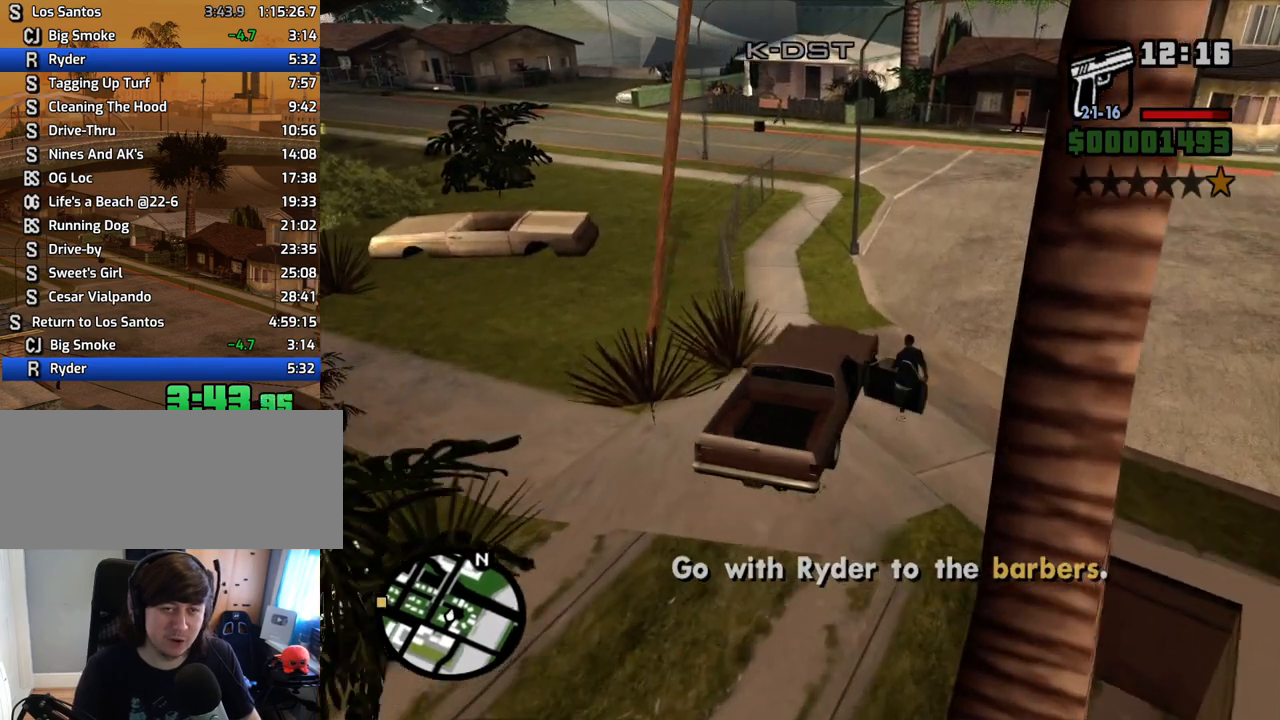
{"keys": ["w"], "mouse": [], "events": [[101, "d", "down"], [235, "d", "up"]]}
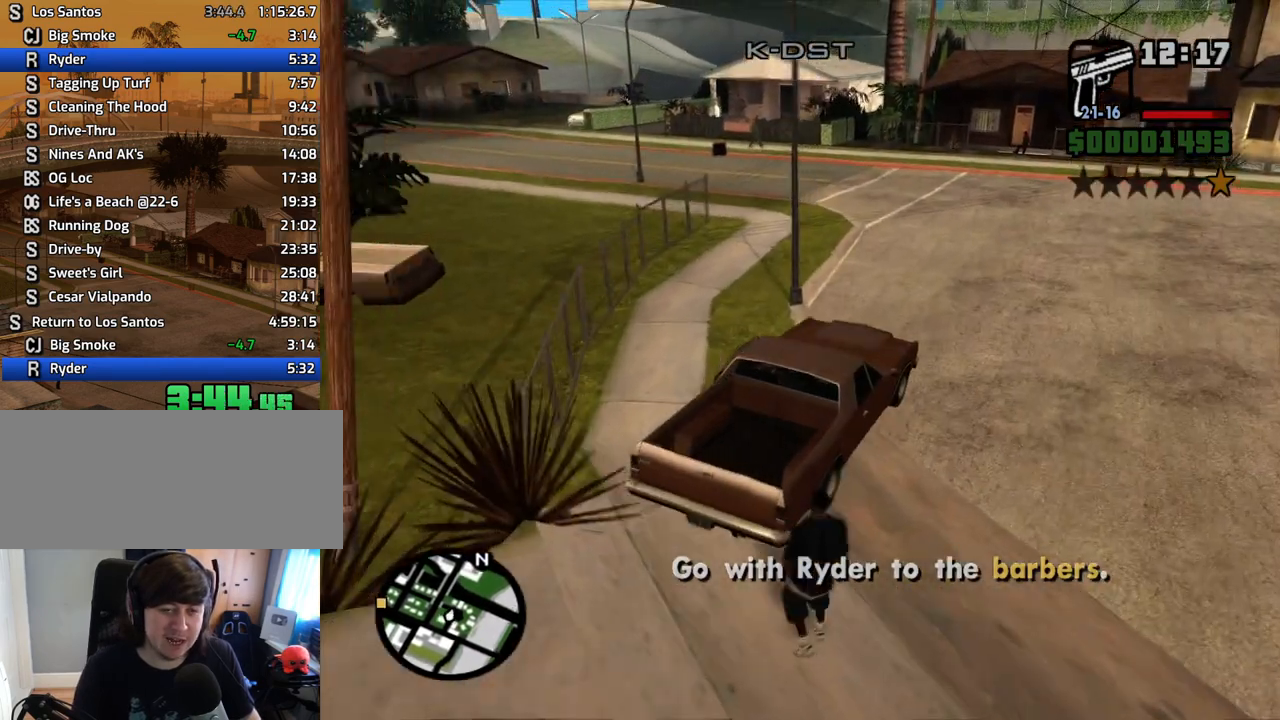
{"keys": ["a", "w"], "mouse": [], "events": [[17, "a", "down"], [185, "a", "up"], [285, "a", "down"]]}
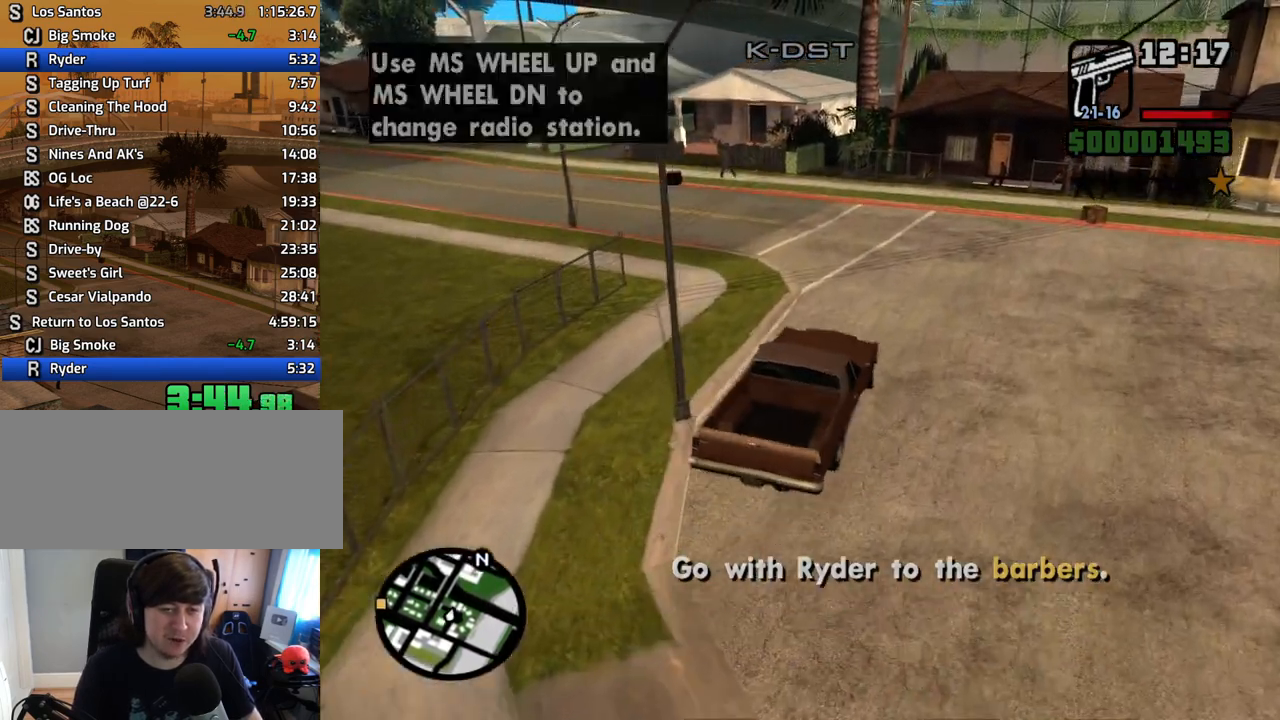
{"keys": ["a", "w"], "mouse": [], "events": [[251, "a", "up"], [352, "a", "down"]]}
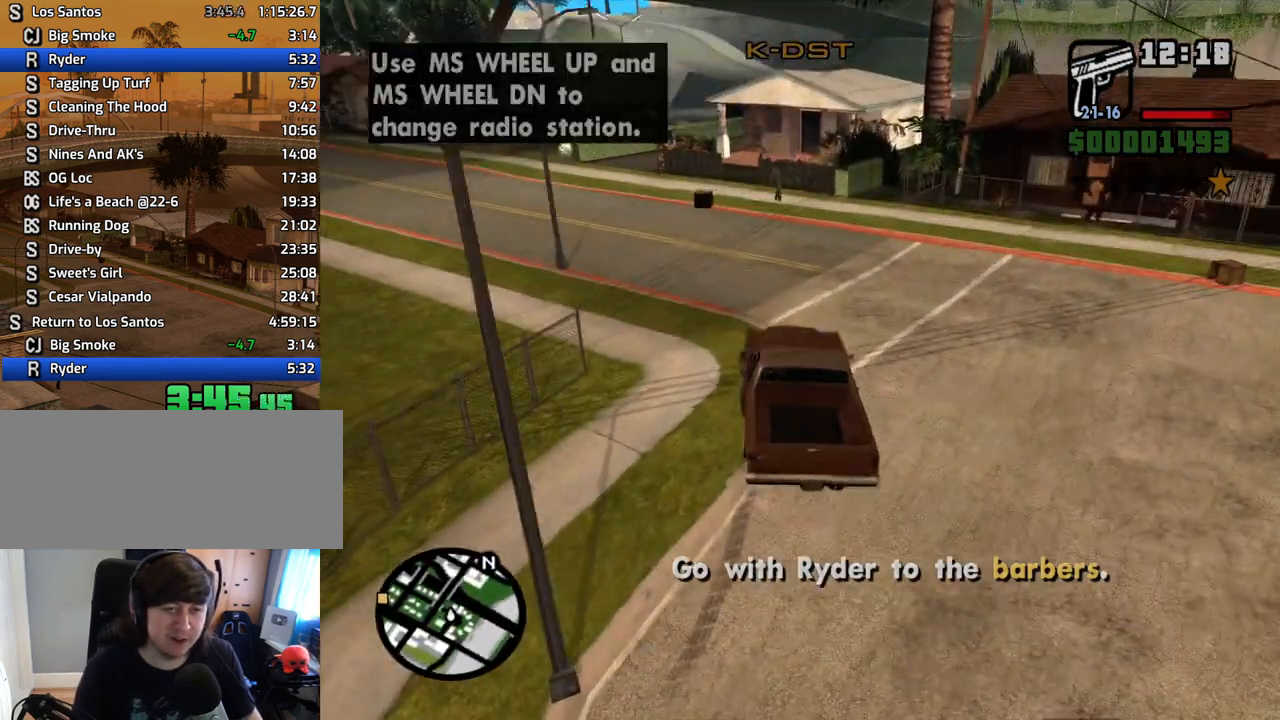
{"keys": ["a", "w"], "mouse": [], "events": []}
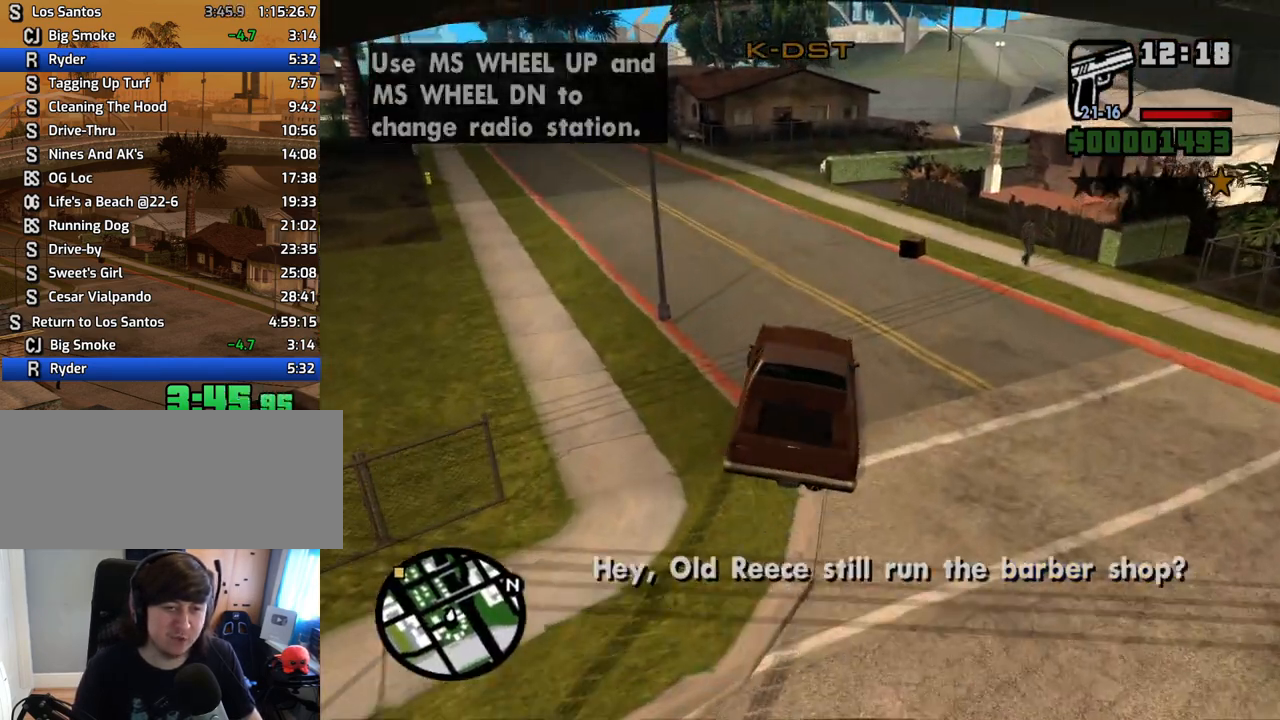
{"keys": ["a", "w"], "mouse": [], "events": [[385, "a", "up"], [486, "a", "down"]]}
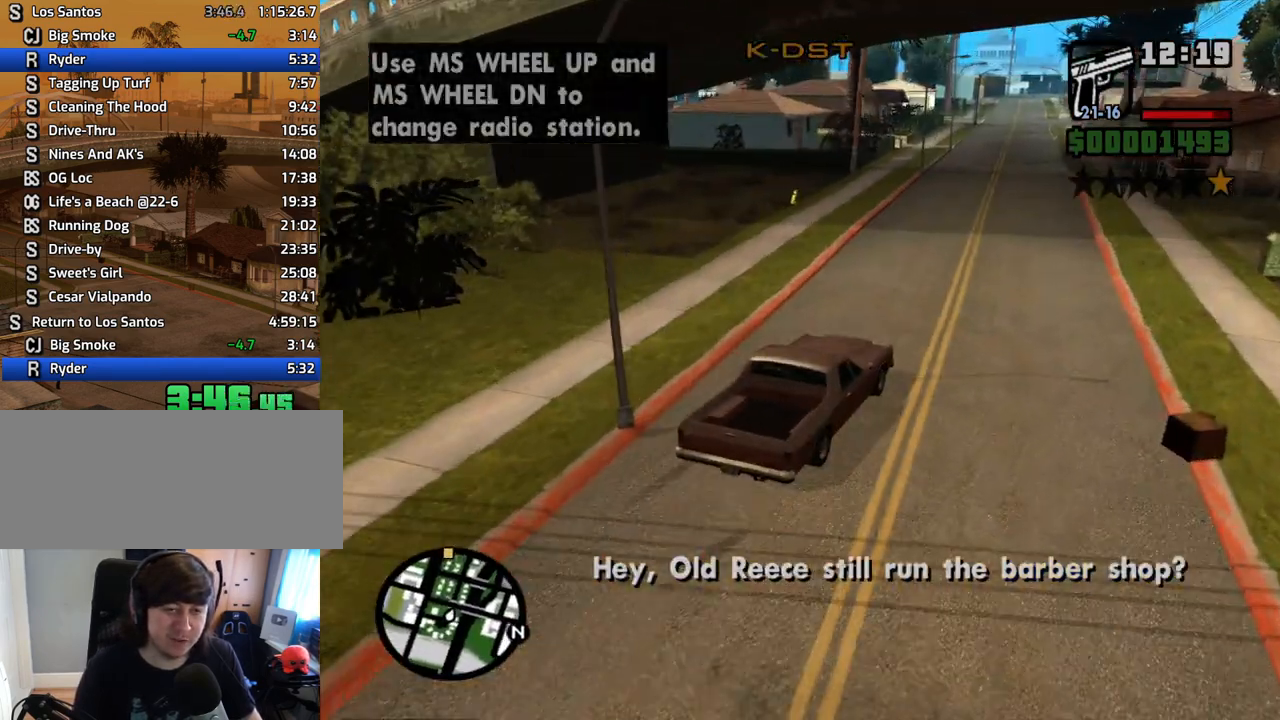
{"keys": ["a", "w"], "mouse": [], "events": []}
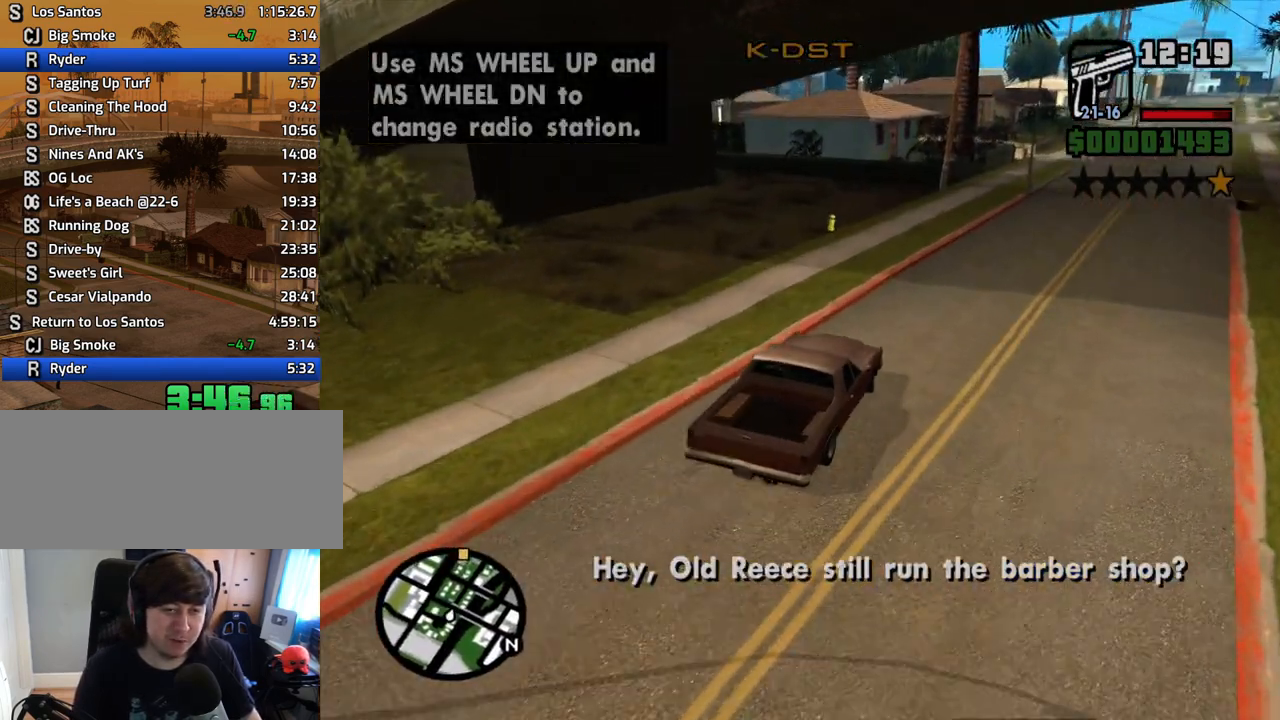
{"keys": ["w"], "mouse": [], "events": [[51, "a", "up"], [185, "a", "down"], [419, "a", "up"]]}
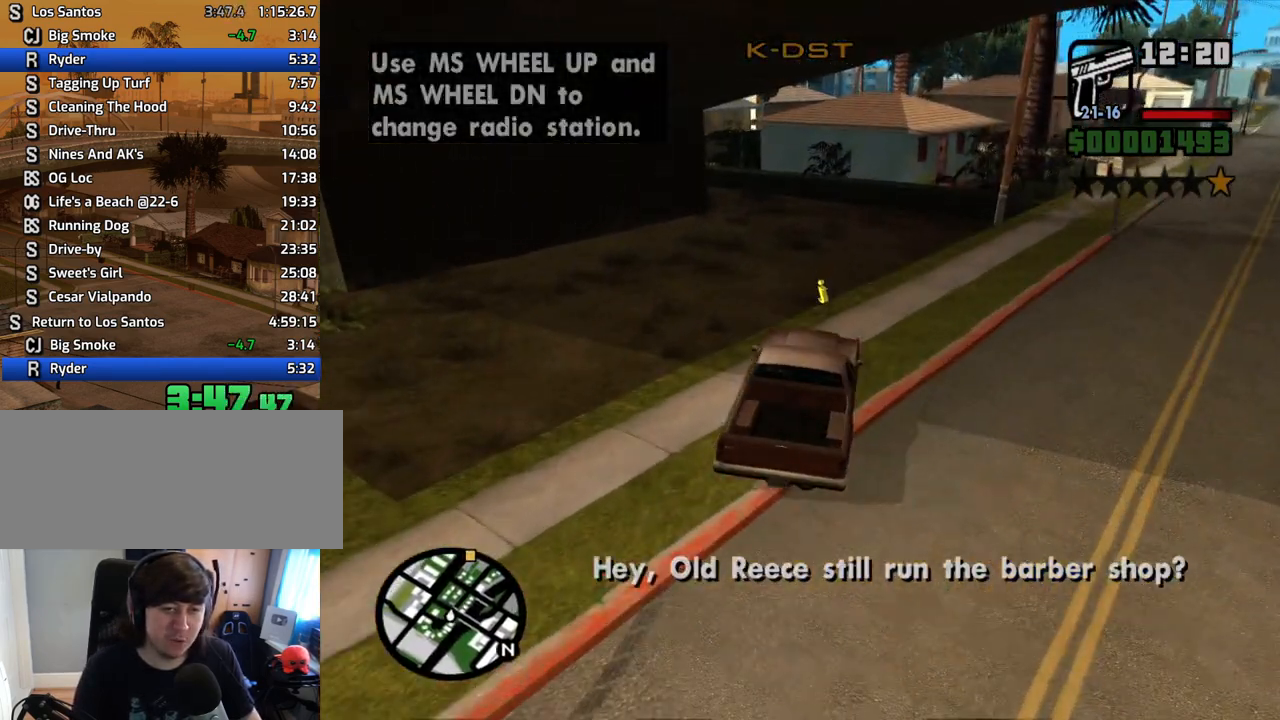
{"keys": ["a", "w"], "mouse": [], "events": [[50, "a", "down"], [285, "a", "up"], [419, "a", "down"]]}
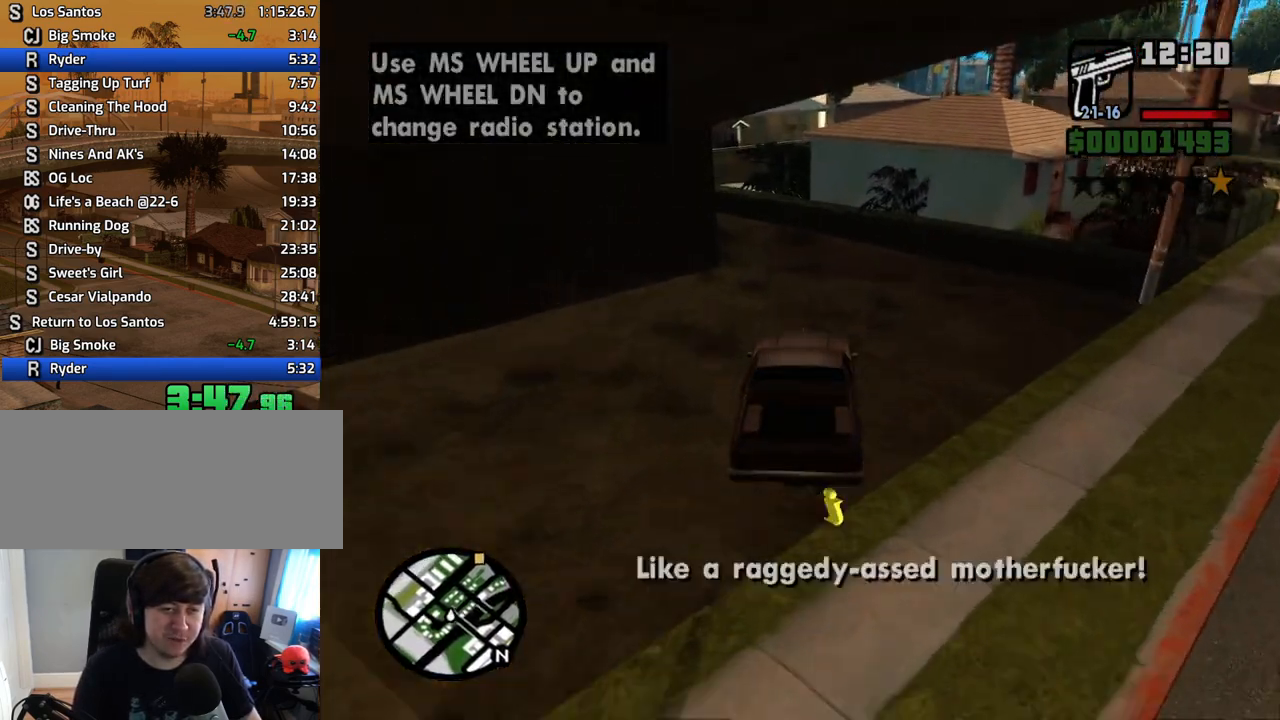
{"keys": ["a", "w"], "mouse": [], "events": [[151, "a", "up"], [251, "a", "down"]]}
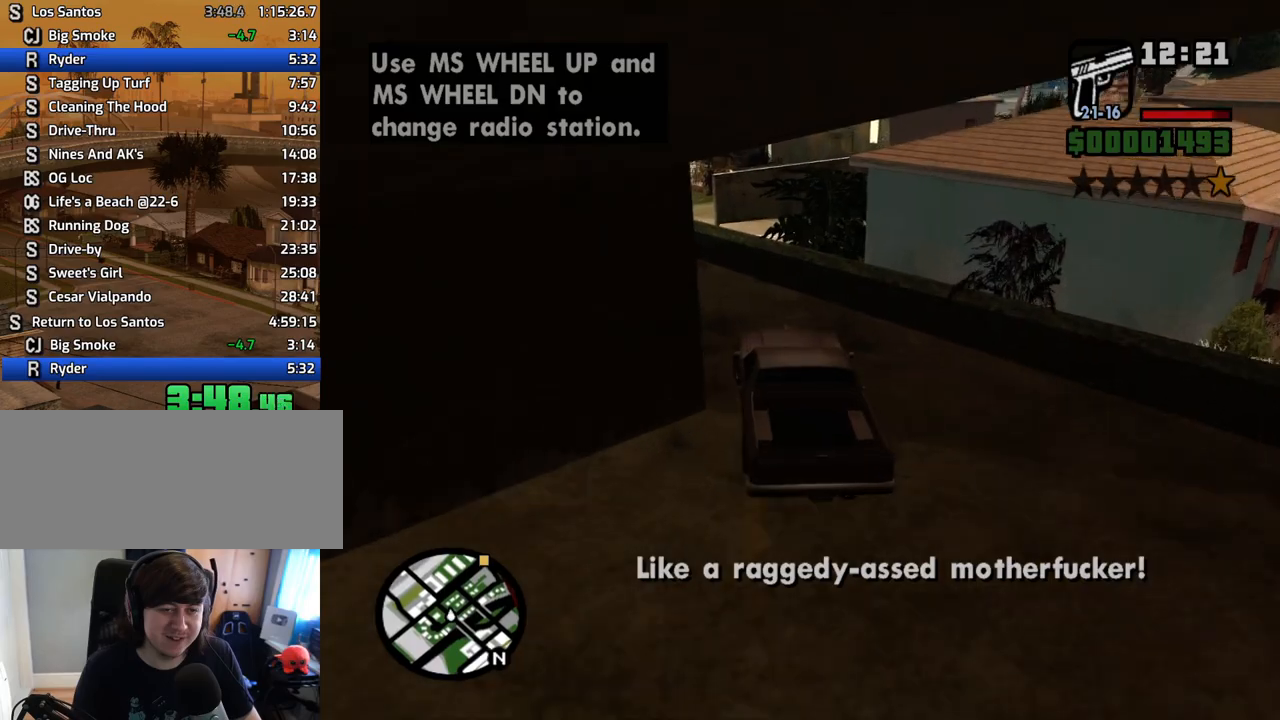
{"keys": ["d", "w"], "mouse": [], "events": [[335, "a", "up"], [419, "d", "down"]]}
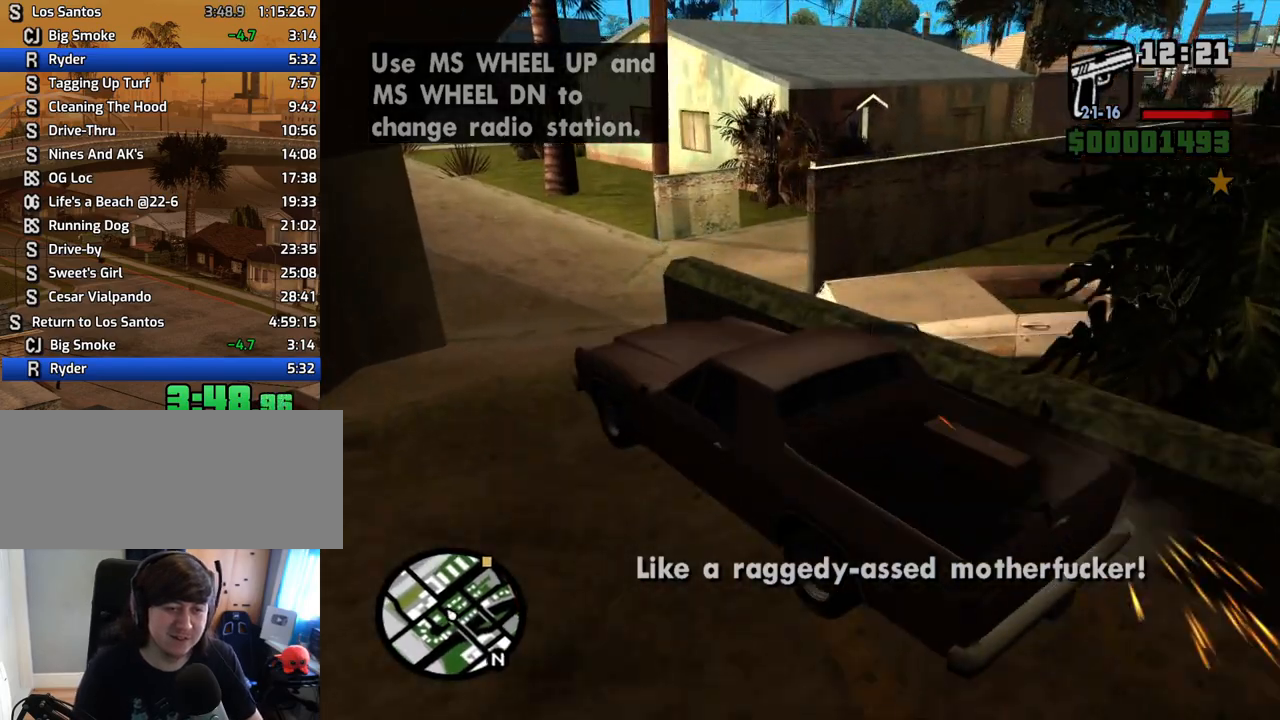
{"keys": ["d", "w"], "mouse": [], "events": [[67, "d", "up"], [151, "d", "down"], [251, "d", "up"], [352, "d", "down"]]}
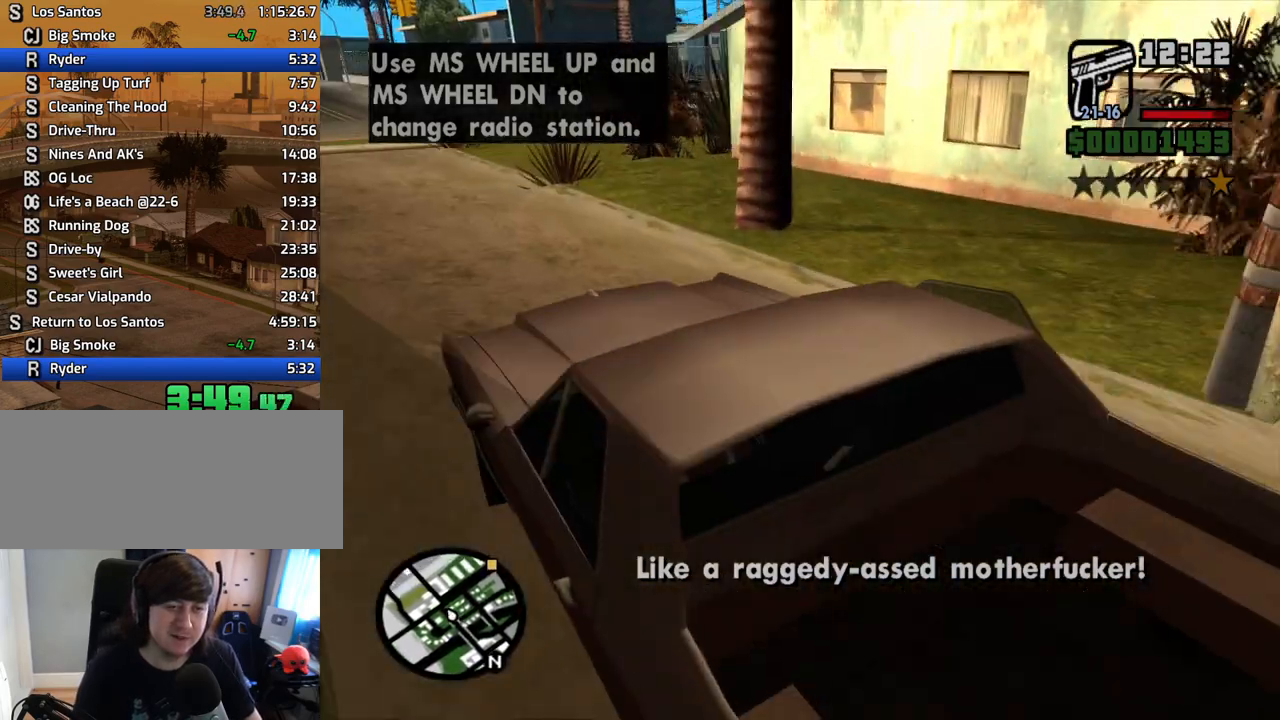
{"keys": ["d", "w"], "mouse": [], "events": [[135, "d", "up"], [269, "d", "down"], [403, "d", "up"], [453, "d", "down"]]}
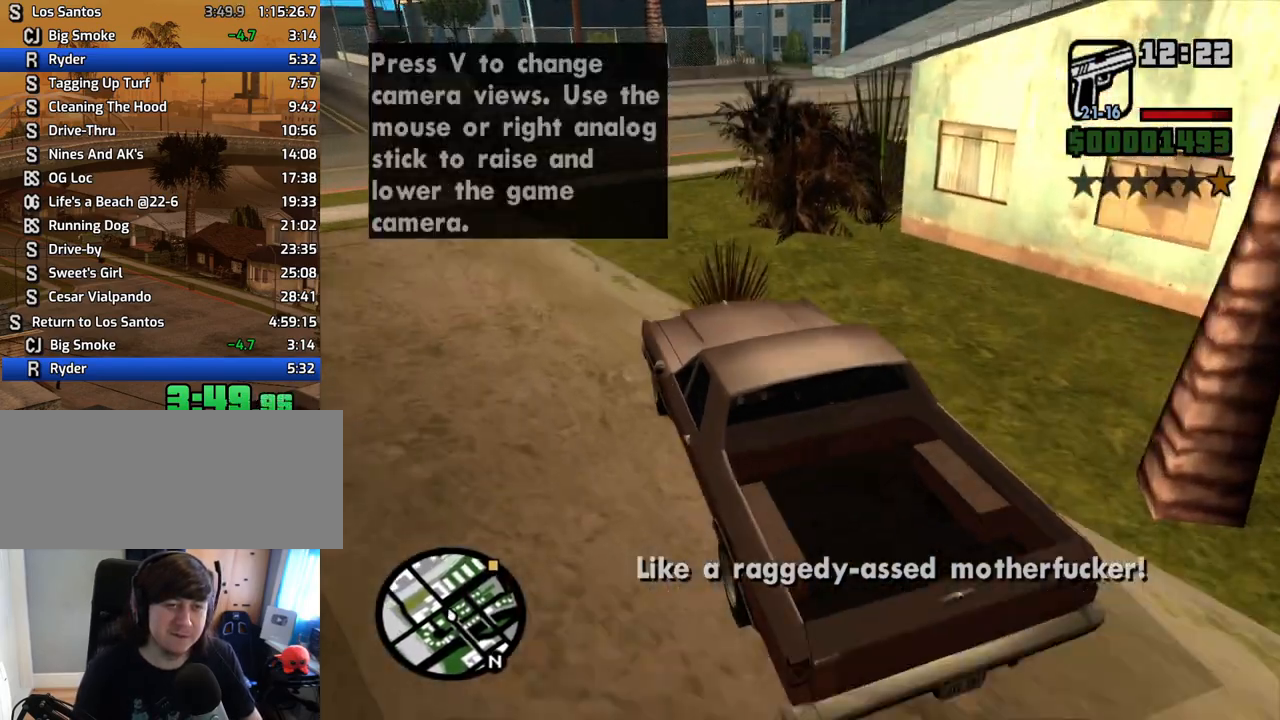
{"keys": ["d", "w"], "mouse": [], "events": []}
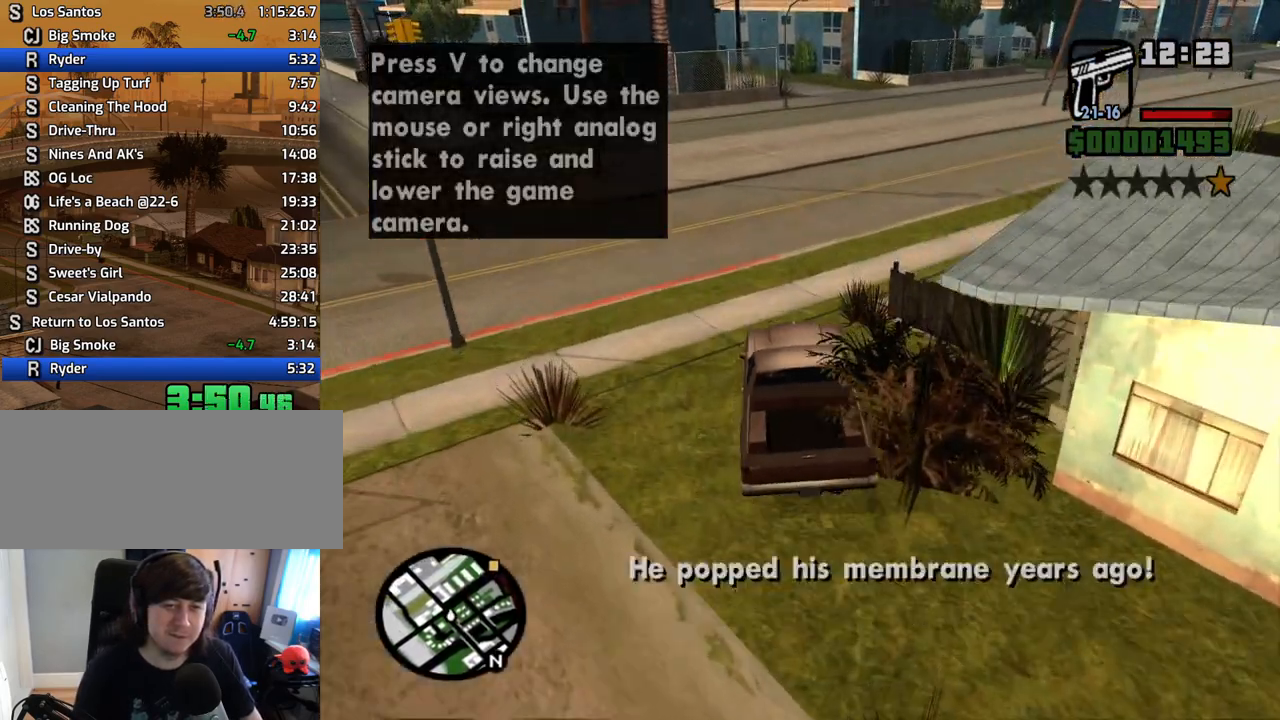
{"keys": ["w"], "mouse": [], "events": [[469, "d", "up"]]}
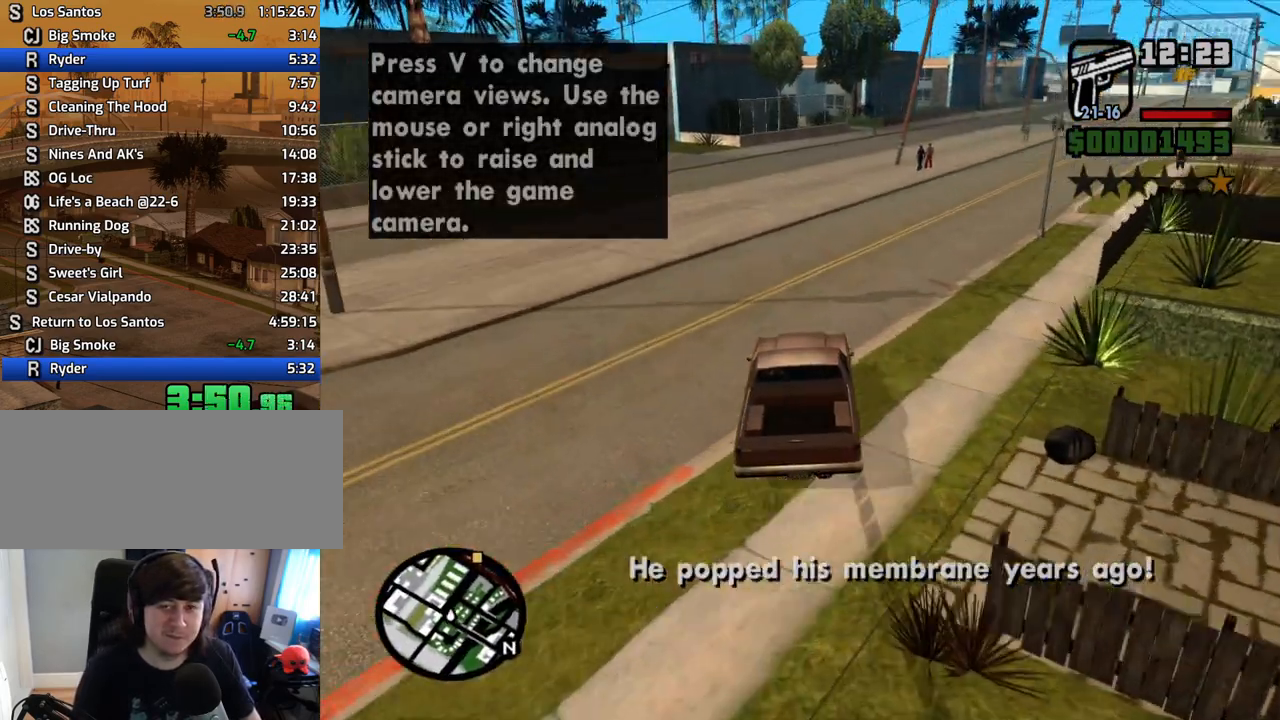
{"keys": ["d", "w"], "mouse": [], "events": [[67, "d", "down"]]}
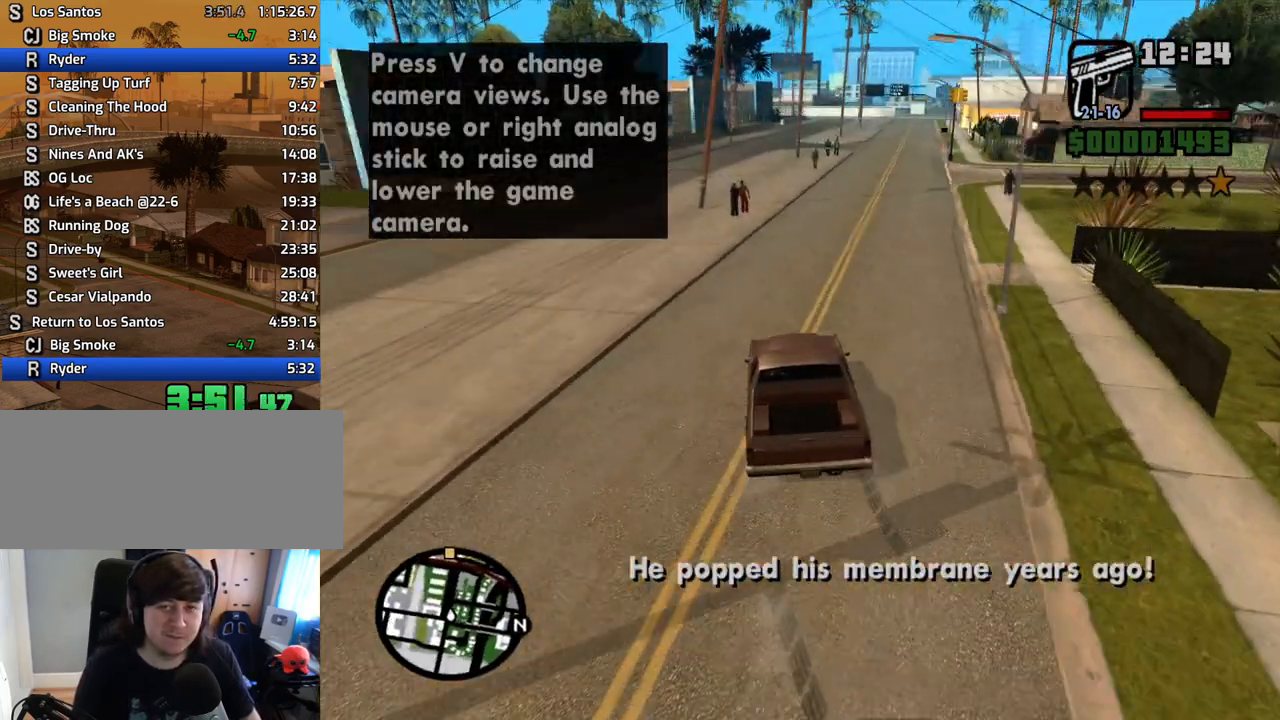
{"keys": ["w"], "mouse": [], "events": [[50, "d", "up"], [100, "d", "down"], [234, "d", "up"], [335, "d", "down"], [469, "d", "up"]]}
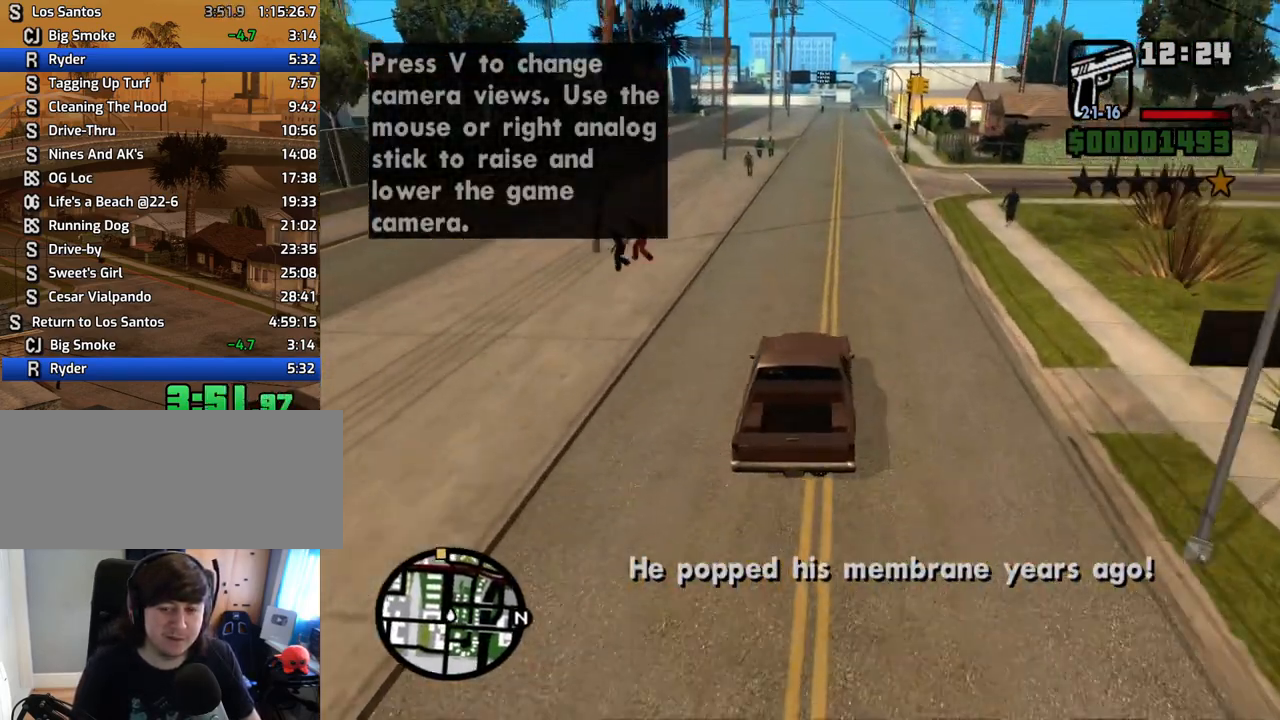
{"keys": ["w"], "mouse": [], "events": []}
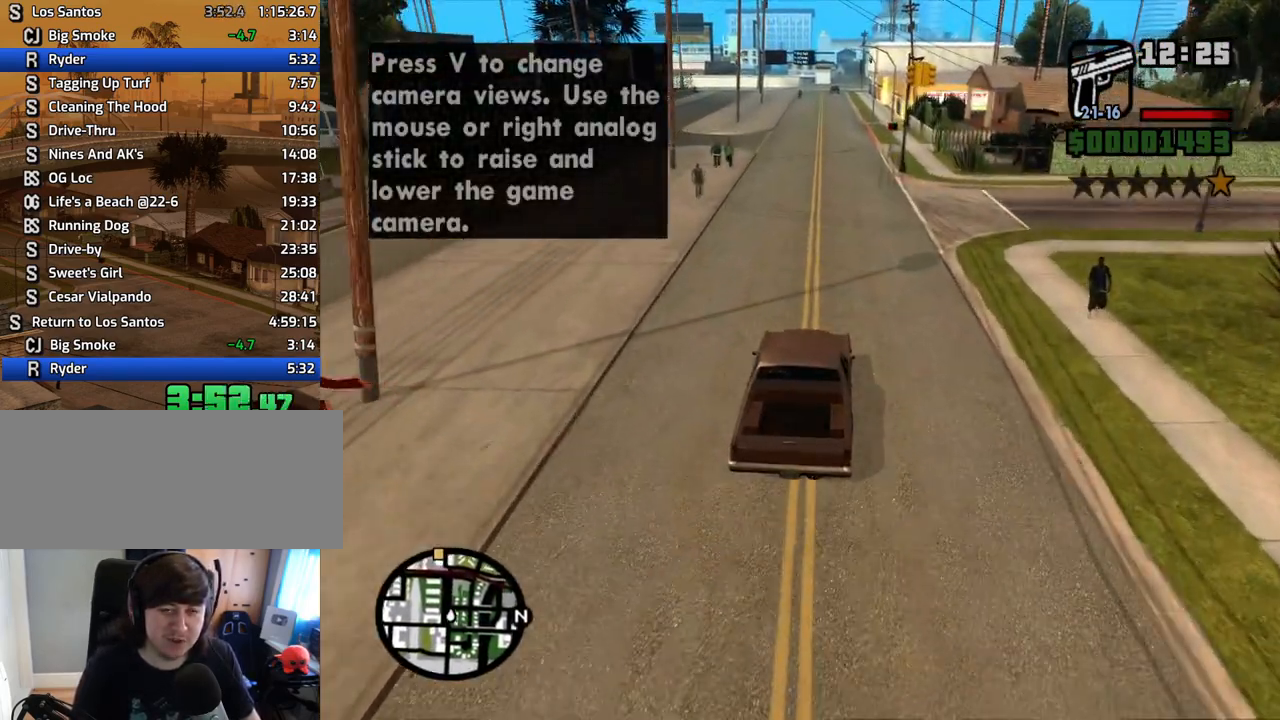
{"keys": ["w"], "mouse": [], "events": [[369, "a", "down"], [403, "a", "up"]]}
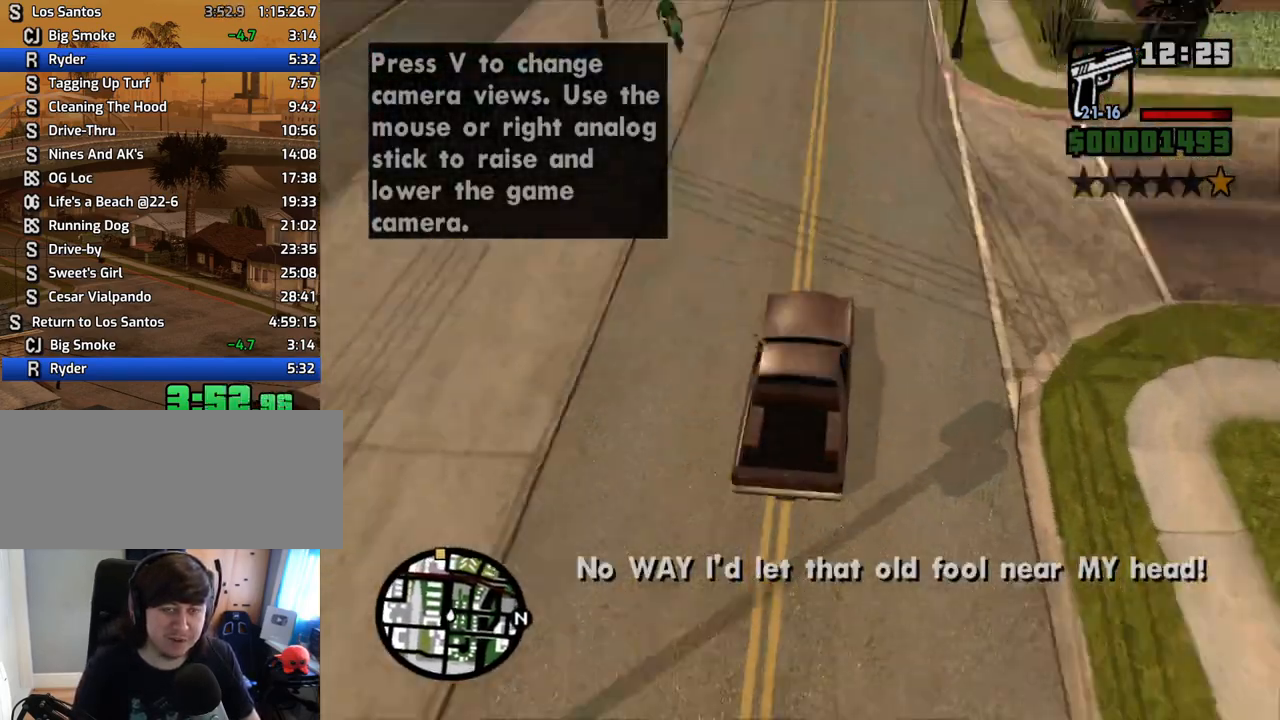
{"keys": ["w"], "mouse": [], "events": []}
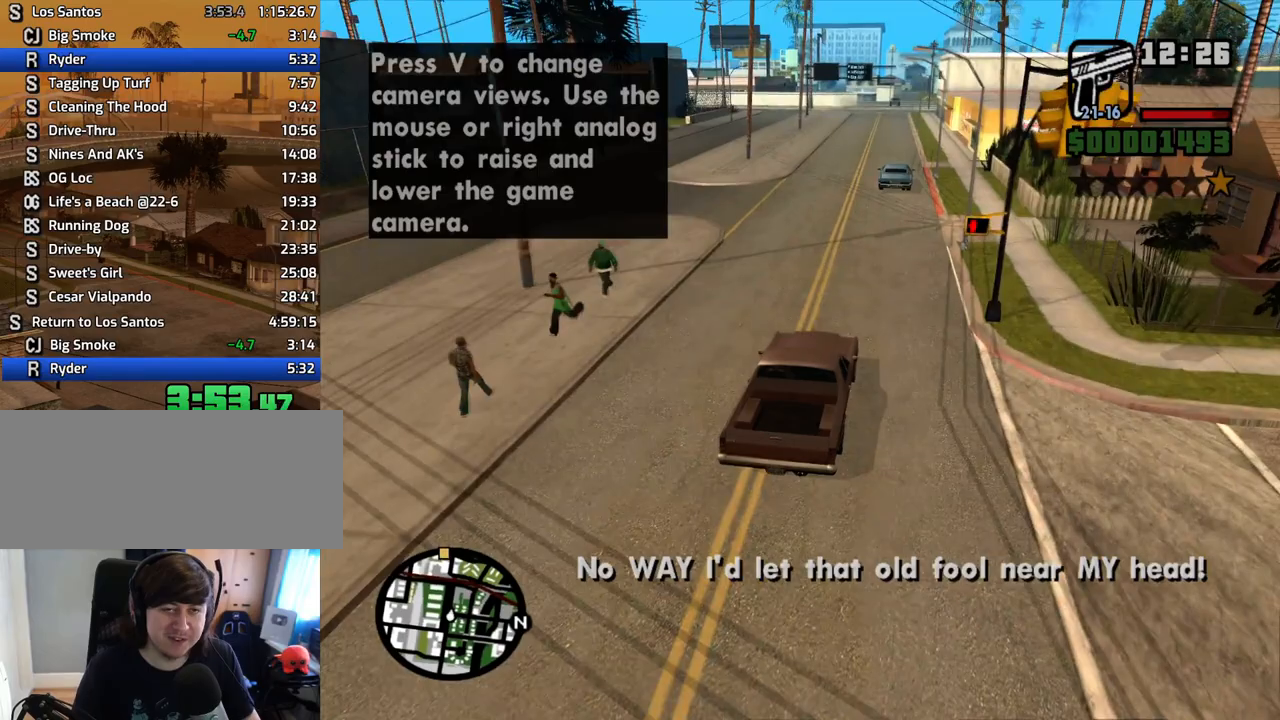
{"keys": ["w"], "mouse": [], "events": [[235, "a", "down"], [285, "a", "up"]]}
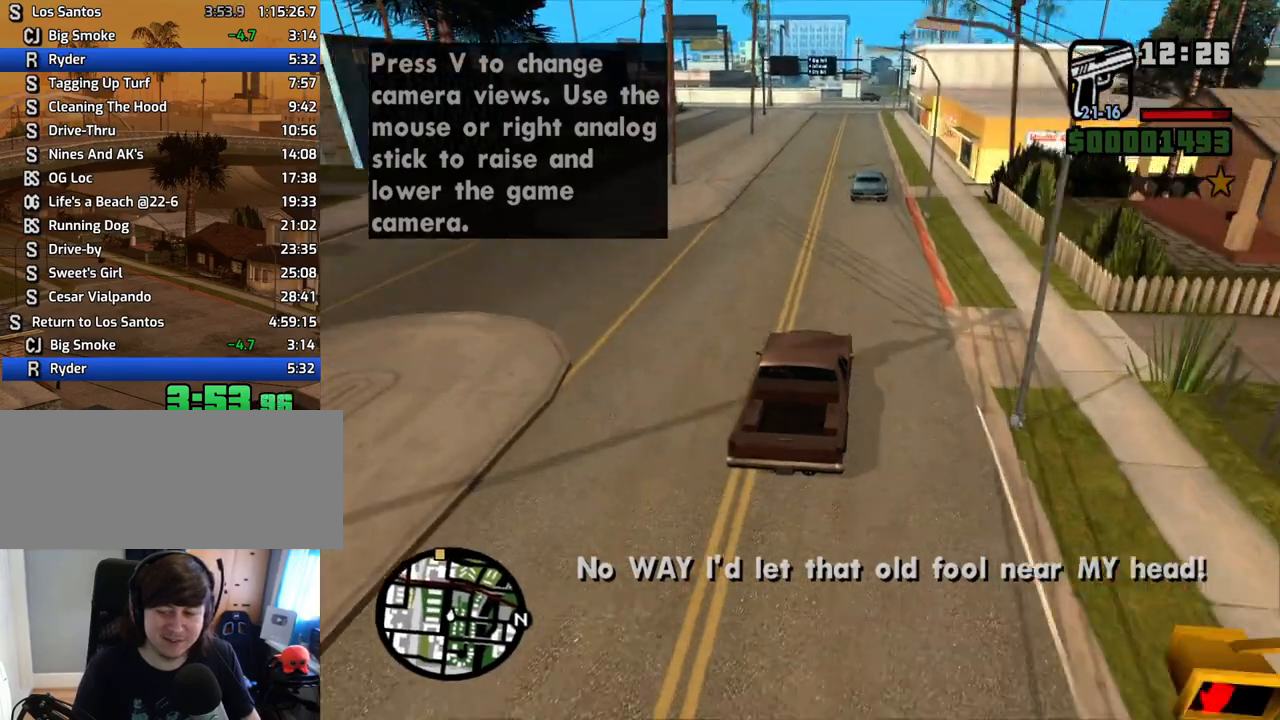
{"keys": ["w"], "mouse": [], "events": []}
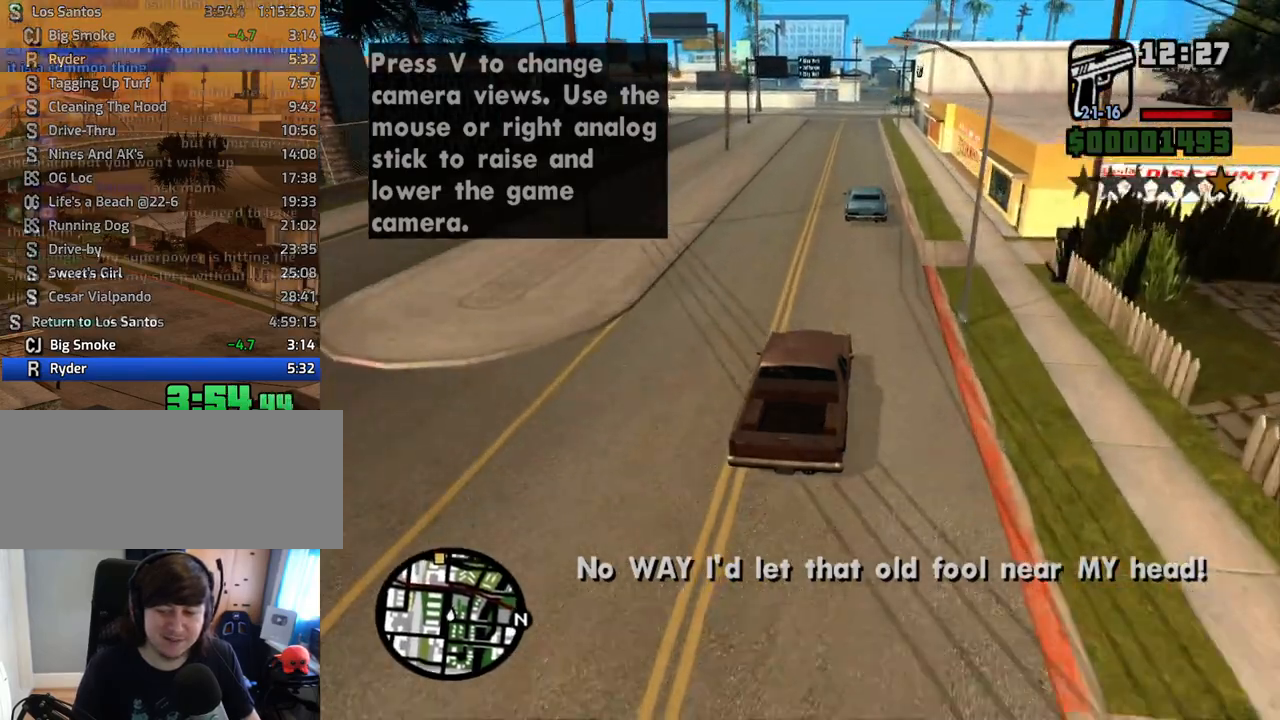
{"keys": ["a", "w"], "mouse": [], "events": [[50, "a", "down"], [100, "a", "up"], [469, "a", "down"]]}